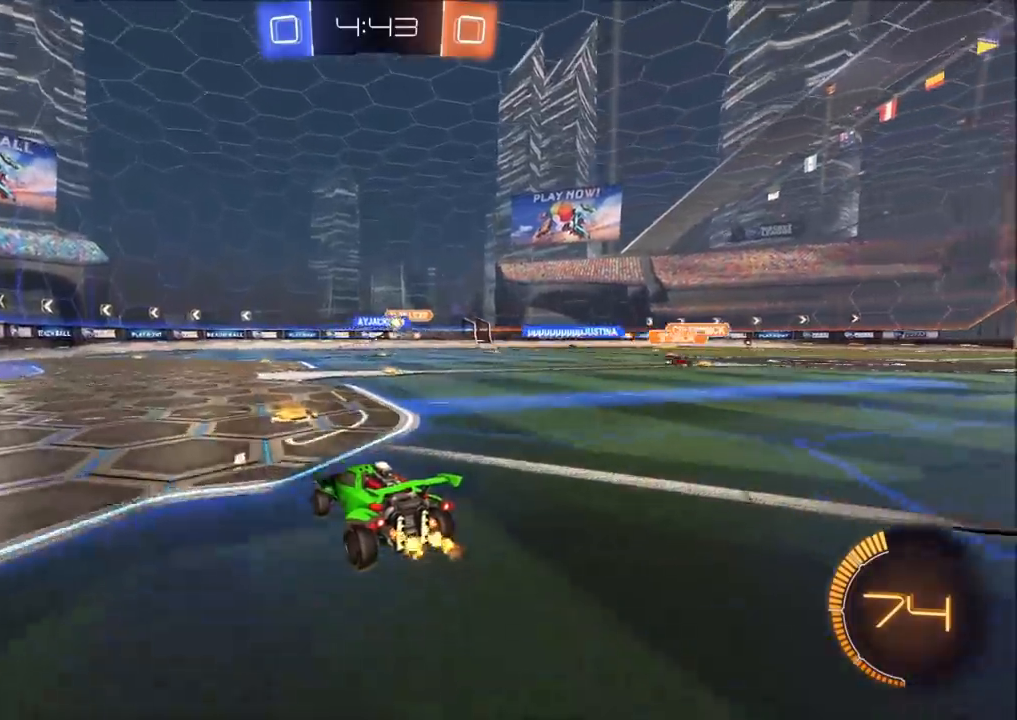
Gameplay with a controller (PlayStation layout); each line is a JSON object with the inputs held at the frame after it. "events" lists button and stick changes between this image and that frame as [ms after this image, input, new state], when the widget could be followed in between.
{"buttons": ["R2"], "left_stick": "up-right", "right_stick": "center", "events": [[117, "left_stick", "up-right"]]}
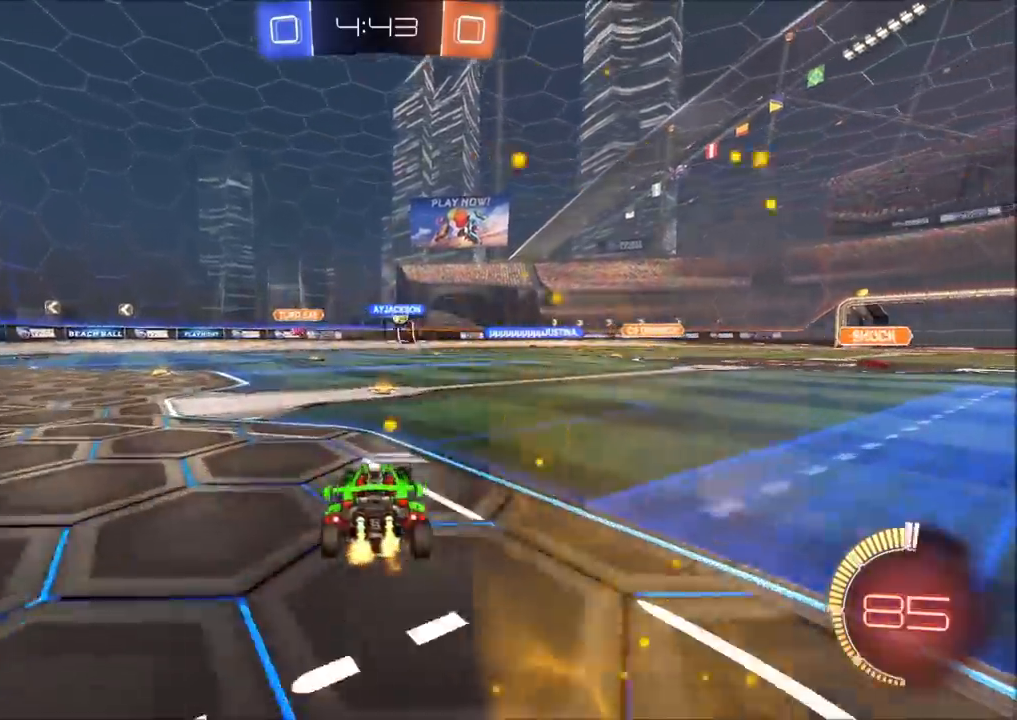
{"buttons": ["R2"], "left_stick": "up-right", "right_stick": "center", "events": [[33, "left_stick", "center"], [67, "CIRCLE", "down"], [217, "left_stick", "up-right"], [317, "left_stick", "center"], [417, "CIRCLE", "up"], [467, "left_stick", "up-right"]]}
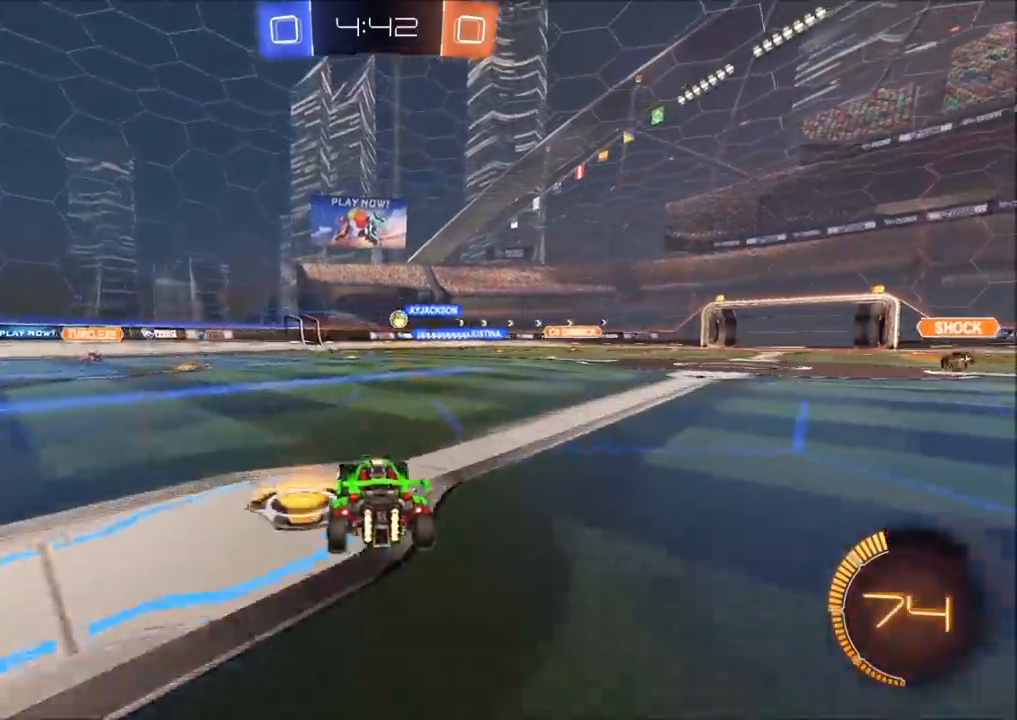
{"buttons": ["CIRCLE", "R2"], "left_stick": "up-right", "right_stick": "center", "events": [[67, "CIRCLE", "down"]]}
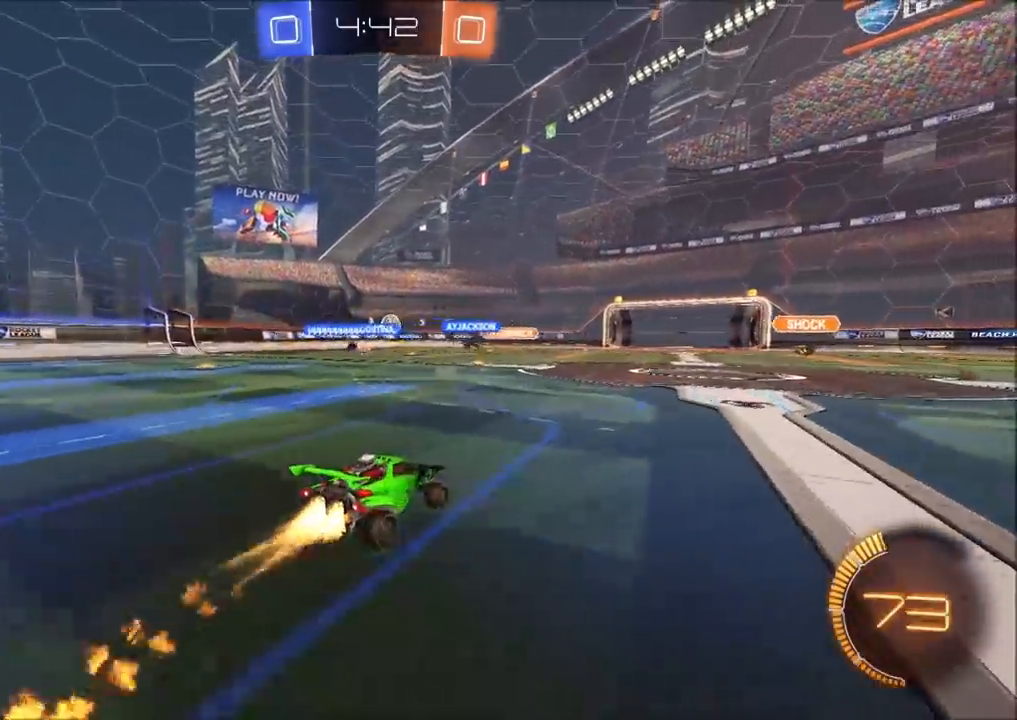
{"buttons": ["R2"], "left_stick": "up-right", "right_stick": "center", "events": [[250, "left_stick", "center"], [317, "CIRCLE", "up"], [417, "left_stick", "up-right"]]}
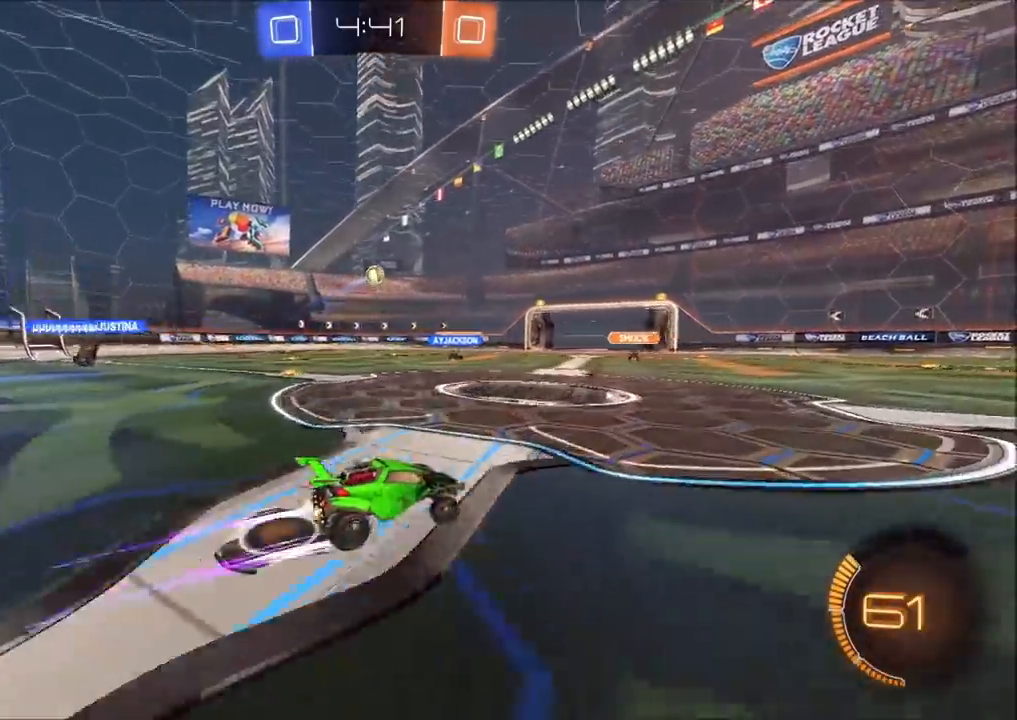
{"buttons": ["R2"], "left_stick": "up-right", "right_stick": "center", "events": [[50, "left_stick", "center"], [283, "left_stick", "up-right"]]}
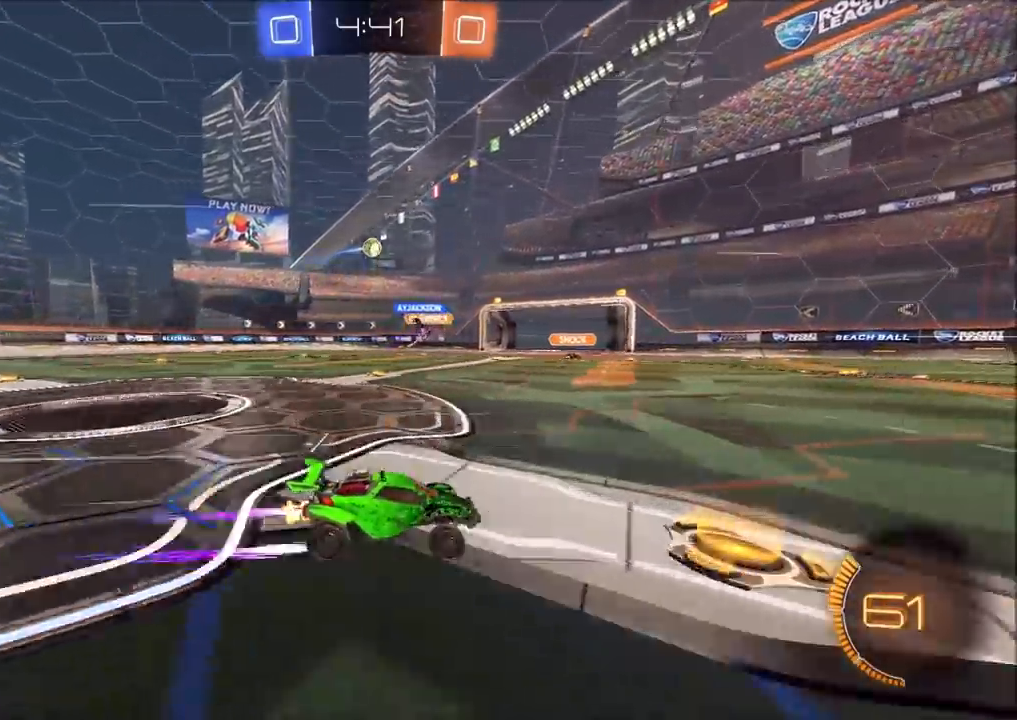
{"buttons": ["CIRCLE", "R2"], "left_stick": "center", "right_stick": "center", "events": [[400, "CIRCLE", "down"], [467, "left_stick", "center"]]}
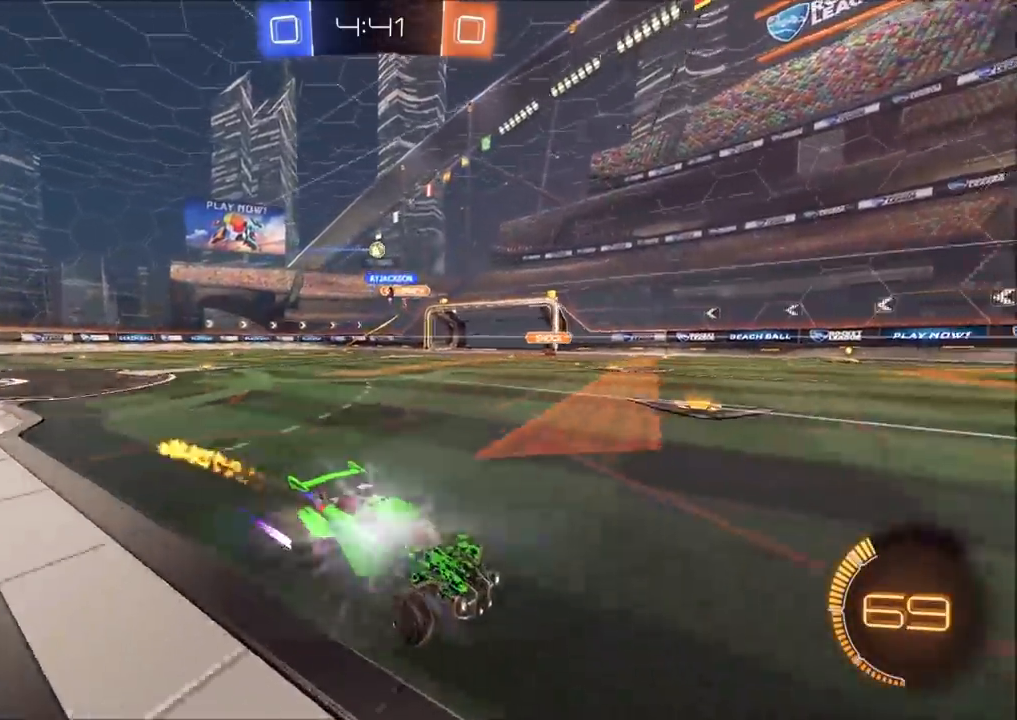
{"buttons": ["R2"], "left_stick": "left", "right_stick": "center", "events": [[17, "CIRCLE", "up"], [133, "left_stick", "left"], [167, "L1", "down"], [333, "L1", "up"]]}
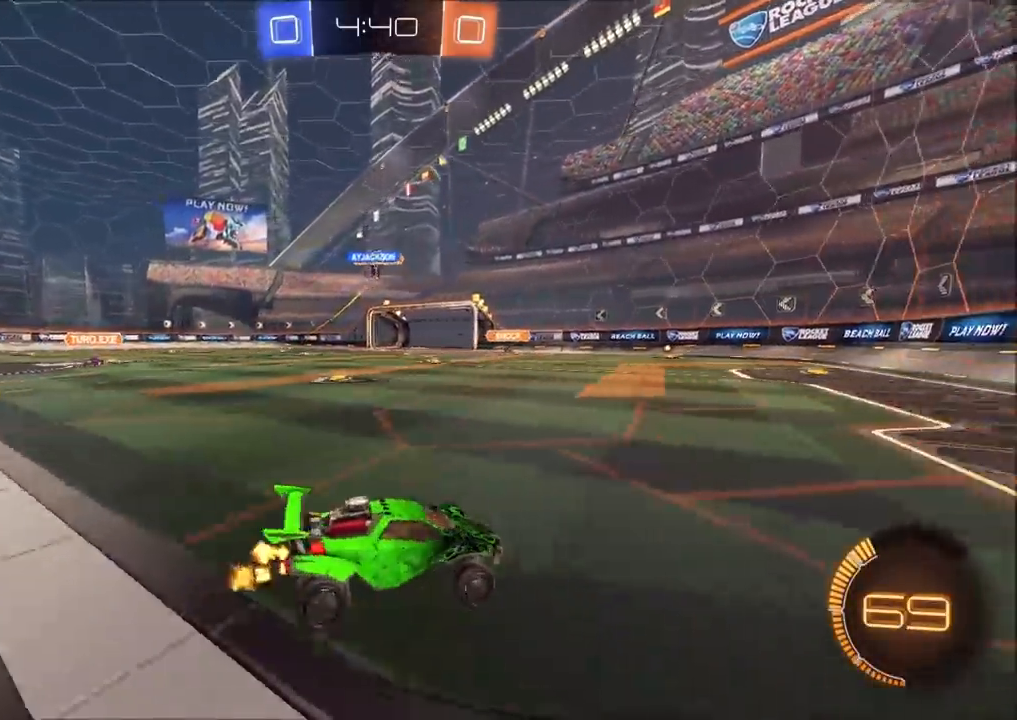
{"buttons": ["R2"], "left_stick": "left", "right_stick": "center", "events": [[267, "L1", "down"], [350, "L1", "up"]]}
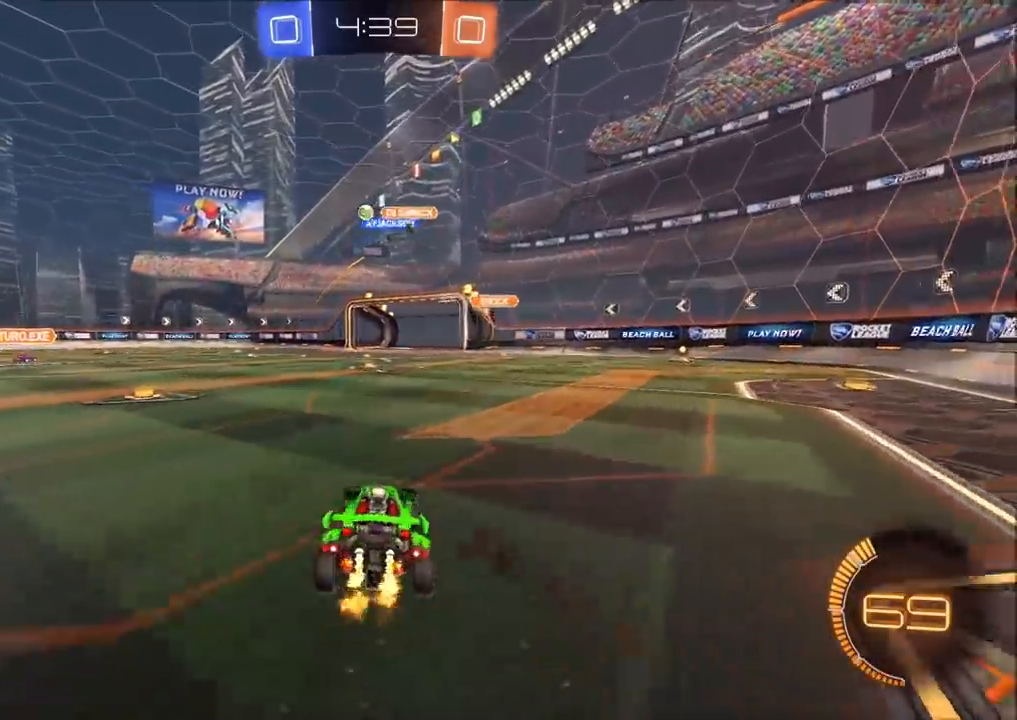
{"buttons": ["CROSS", "R2"], "left_stick": "down", "right_stick": "center", "events": [[50, "L1", "down"], [117, "L1", "up"], [317, "CROSS", "down"], [333, "left_stick", "down-right"], [383, "L3", "down"], [383, "left_stick", "down"], [467, "L3", "up"]]}
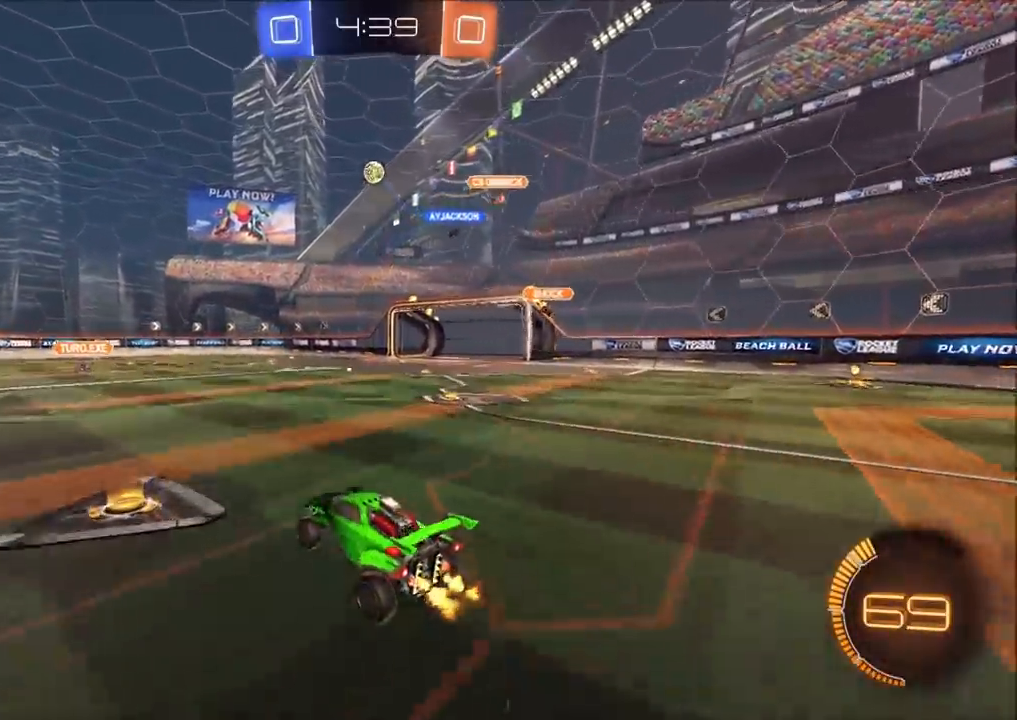
{"buttons": ["CROSS", "CIRCLE", "R2"], "left_stick": "up-right", "right_stick": "center", "events": [[33, "CROSS", "up"], [33, "left_stick", "center"], [67, "CIRCLE", "down"], [67, "CROSS", "down"], [83, "left_stick", "down"], [267, "L1", "down"], [267, "left_stick", "left"], [317, "left_stick", "up-left"], [400, "L1", "up"], [433, "left_stick", "up-right"]]}
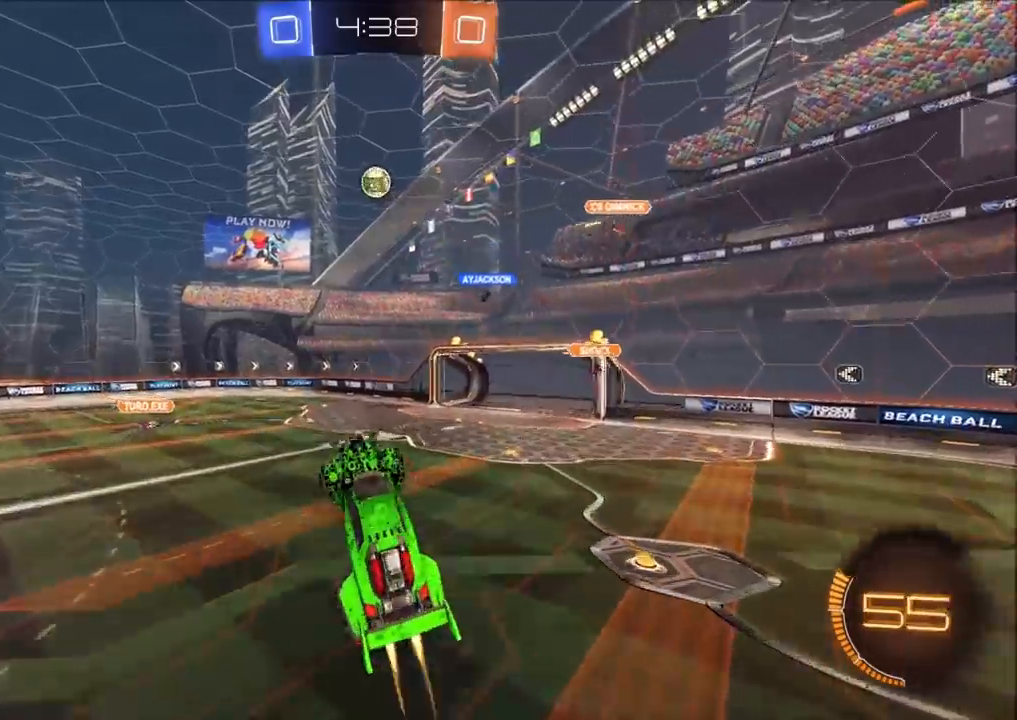
{"buttons": ["CIRCLE", "R2"], "left_stick": "center", "right_stick": "center", "events": [[100, "left_stick", "up-left"], [150, "left_stick", "center"], [300, "left_stick", "up-left"], [333, "CROSS", "up"], [350, "CIRCLE", "up"], [367, "left_stick", "up-right"], [500, "CIRCLE", "down"], [500, "left_stick", "center"]]}
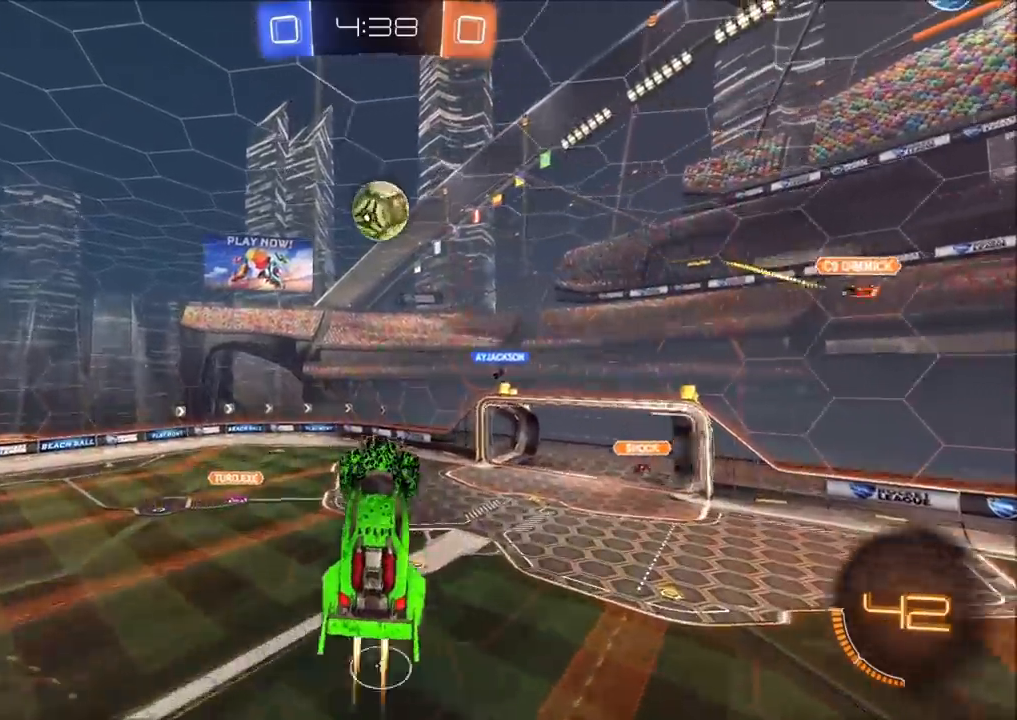
{"buttons": [], "left_stick": "up-right", "right_stick": "center", "events": [[67, "left_stick", "up-right"], [200, "CIRCLE", "up"], [450, "R2", "up"]]}
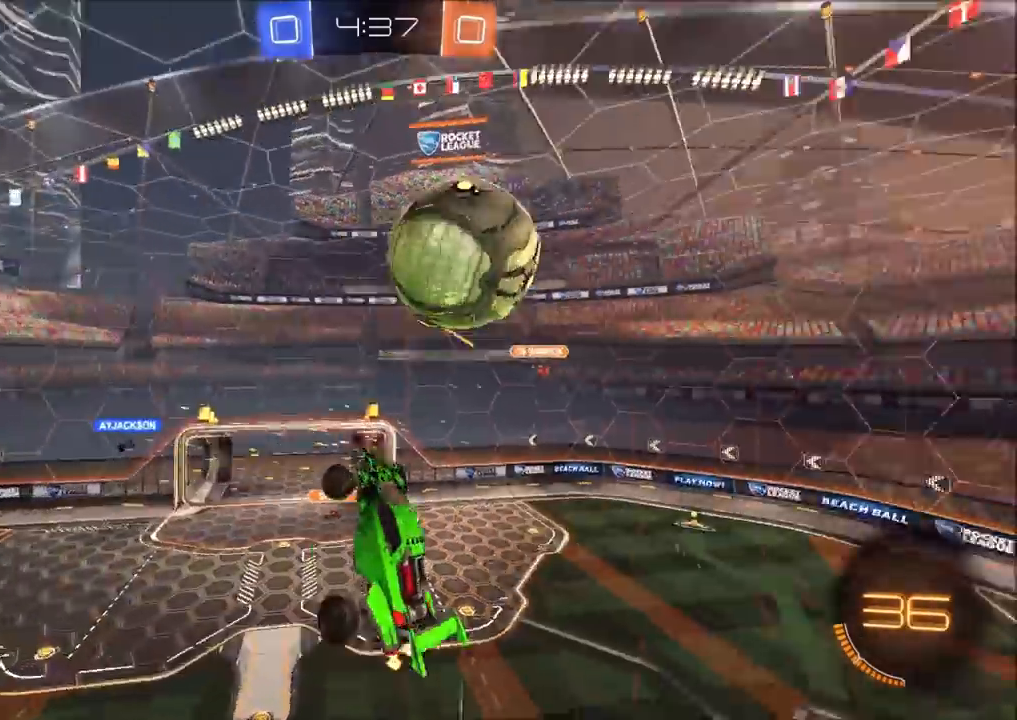
{"buttons": ["R2"], "left_stick": "down", "right_stick": "center", "events": [[17, "left_stick", "up"], [133, "left_stick", "up-right"], [283, "left_stick", "down-right"], [333, "R2", "down"], [333, "left_stick", "down"]]}
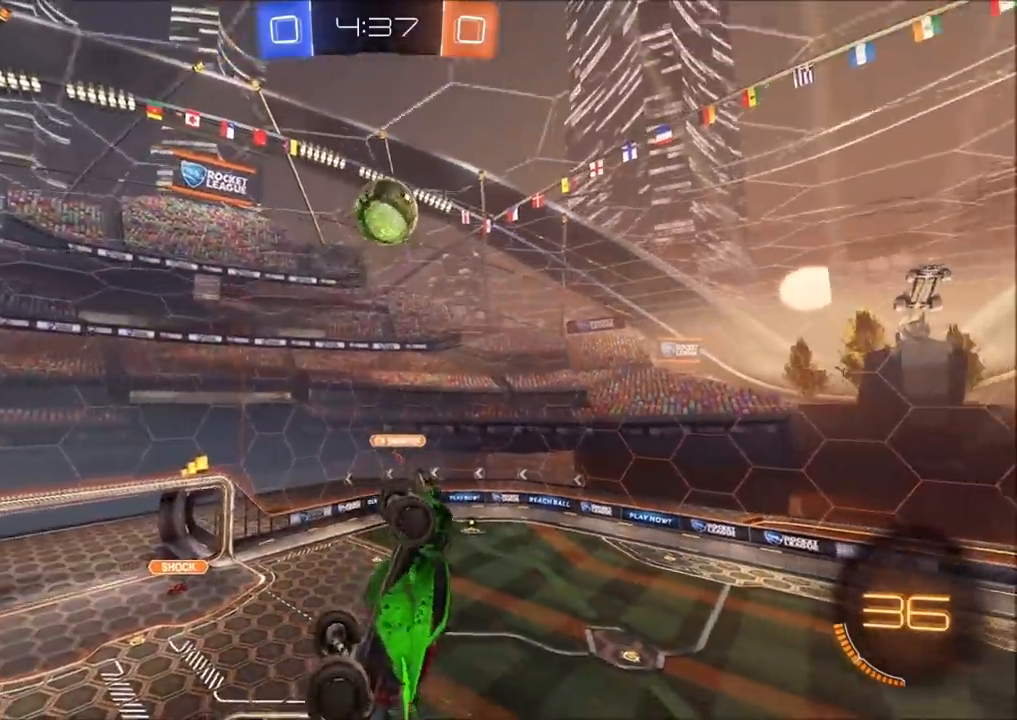
{"buttons": ["R2"], "left_stick": "center", "right_stick": "center", "events": [[367, "left_stick", "center"]]}
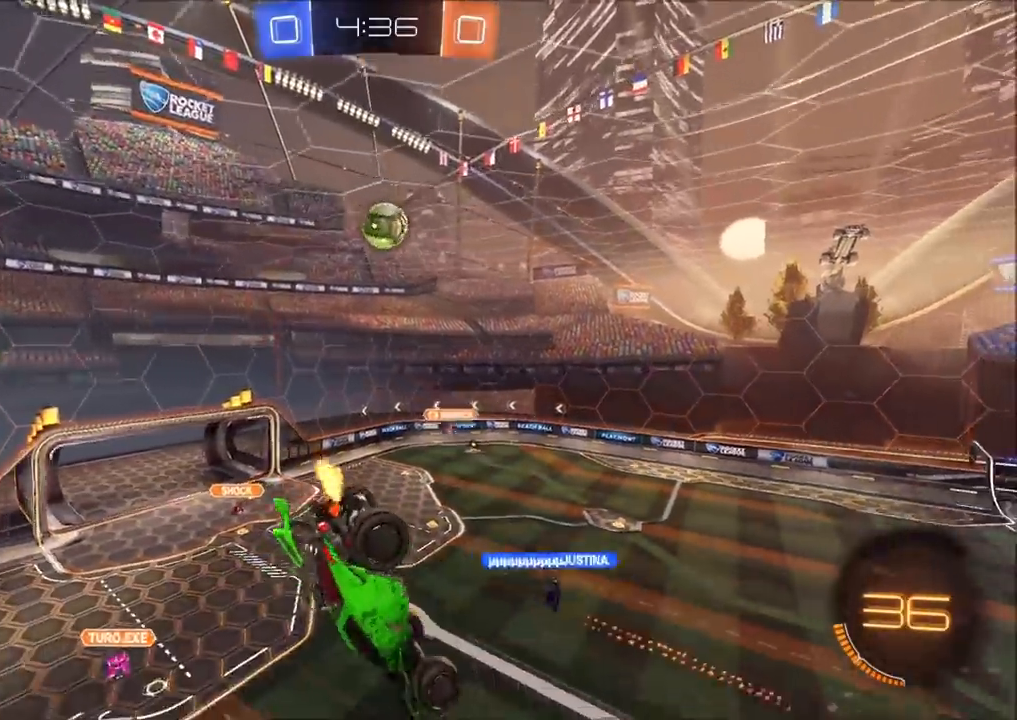
{"buttons": ["R2"], "left_stick": "down-right", "right_stick": "center", "events": [[400, "left_stick", "down-right"]]}
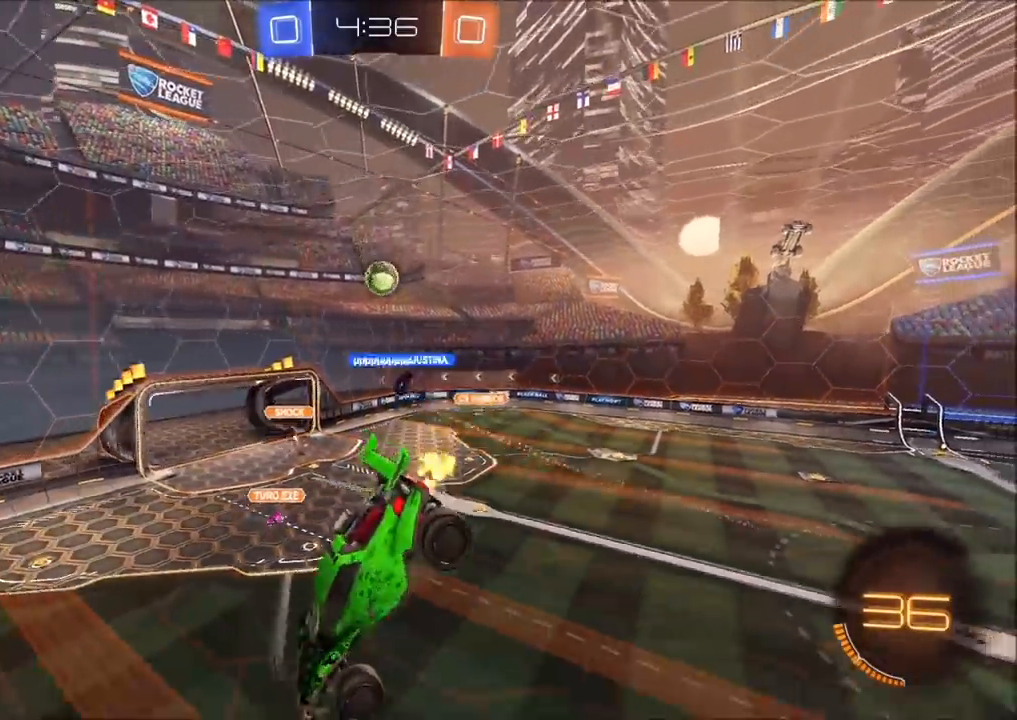
{"buttons": ["R2"], "left_stick": "center", "right_stick": "center", "events": [[50, "left_stick", "center"]]}
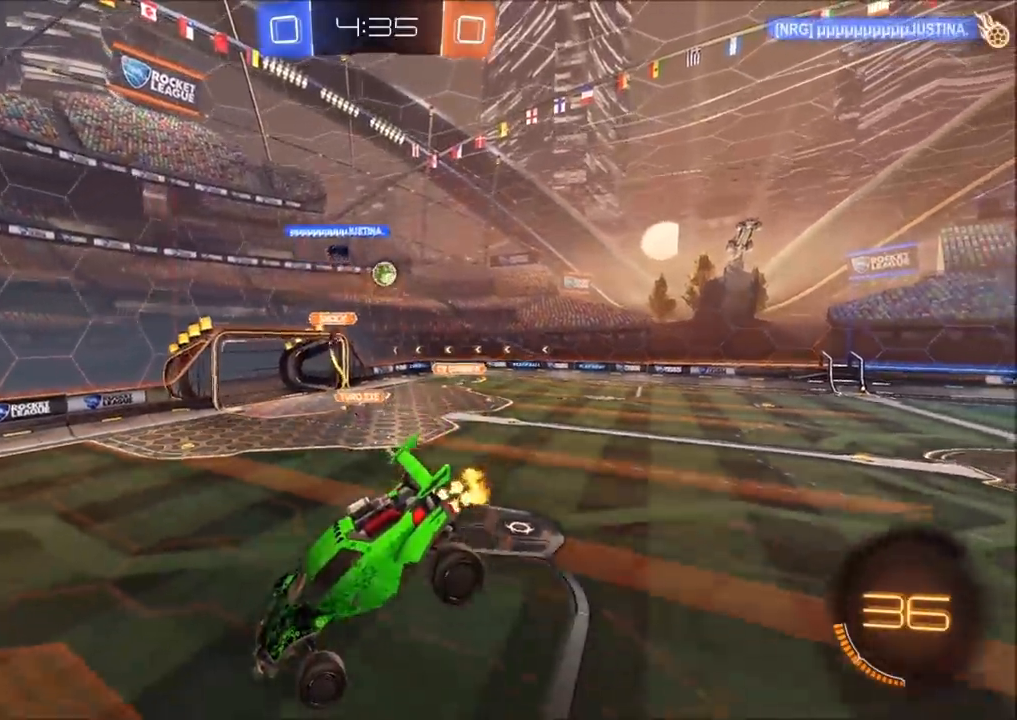
{"buttons": ["R2"], "left_stick": "right", "right_stick": "center", "events": [[450, "left_stick", "right"]]}
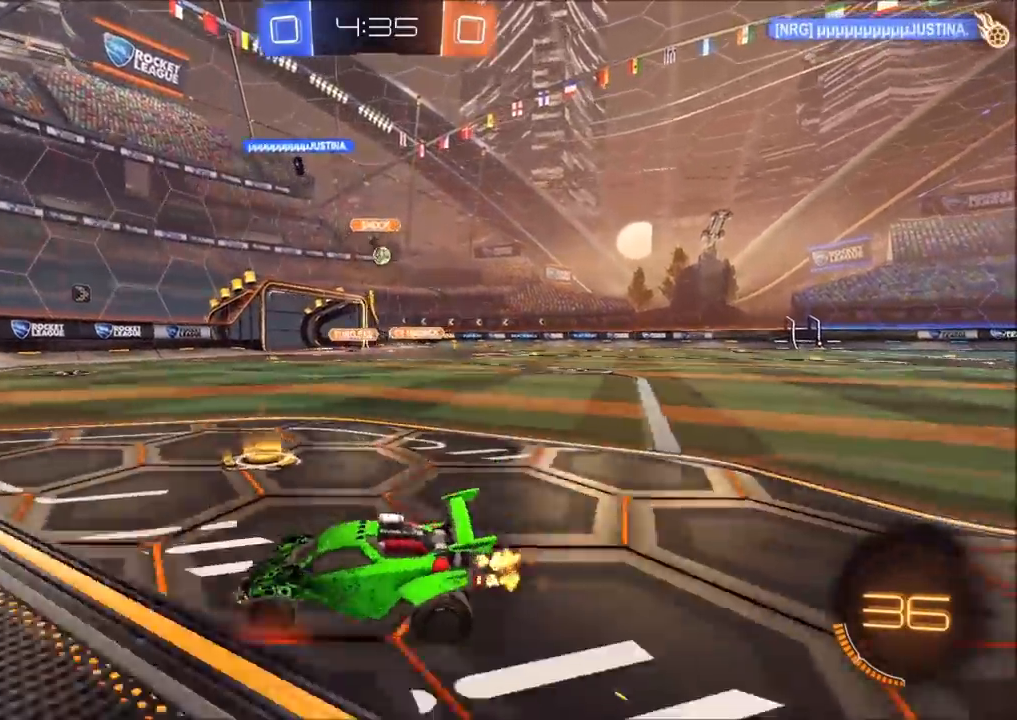
{"buttons": ["R2"], "left_stick": "right", "right_stick": "center", "events": [[100, "L1", "down"], [217, "L1", "up"], [383, "L1", "down"], [467, "L1", "up"]]}
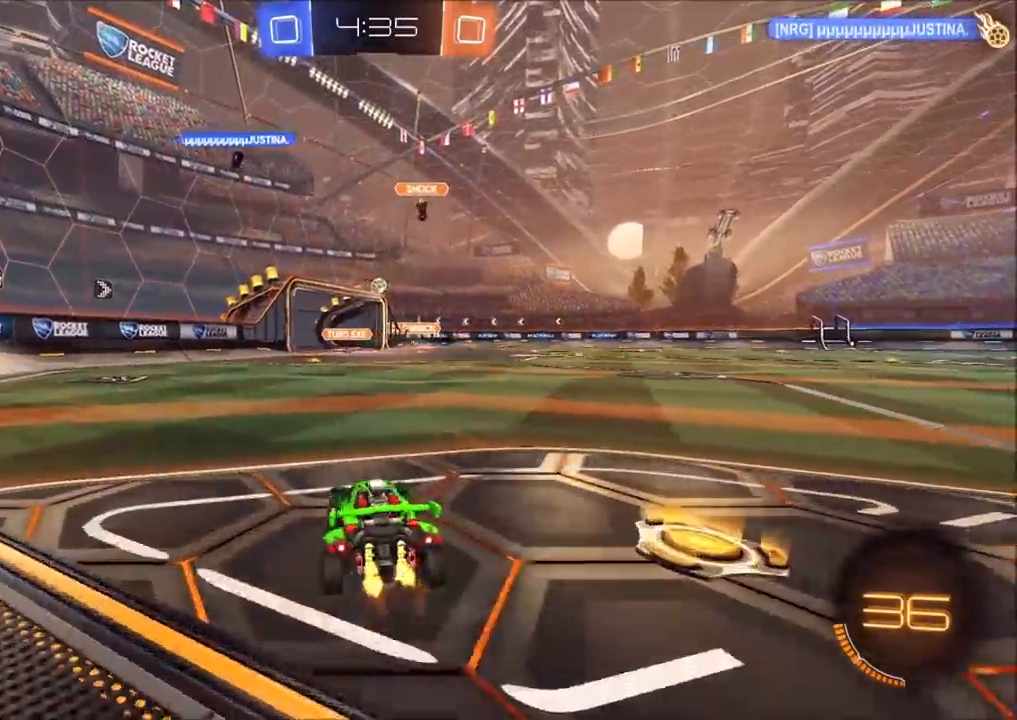
{"buttons": ["CIRCLE", "R2"], "left_stick": "left", "right_stick": "center", "events": [[133, "left_stick", "up-right"], [383, "left_stick", "center"], [433, "CIRCLE", "down"], [467, "left_stick", "left"]]}
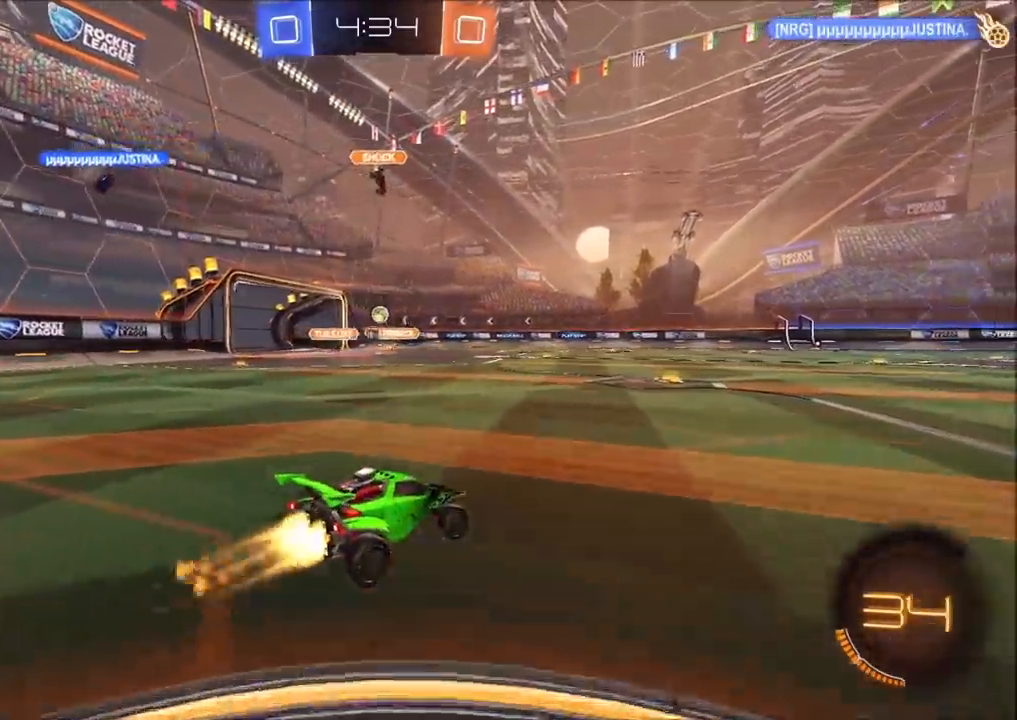
{"buttons": ["CROSS", "CIRCLE", "R2"], "left_stick": "down", "right_stick": "center", "events": [[83, "left_stick", "center"], [150, "left_stick", "left"], [167, "CROSS", "down"], [250, "left_stick", "up-right"], [267, "CROSS", "up"], [267, "L1", "down"], [333, "CROSS", "down"], [350, "L1", "up"], [417, "left_stick", "down"]]}
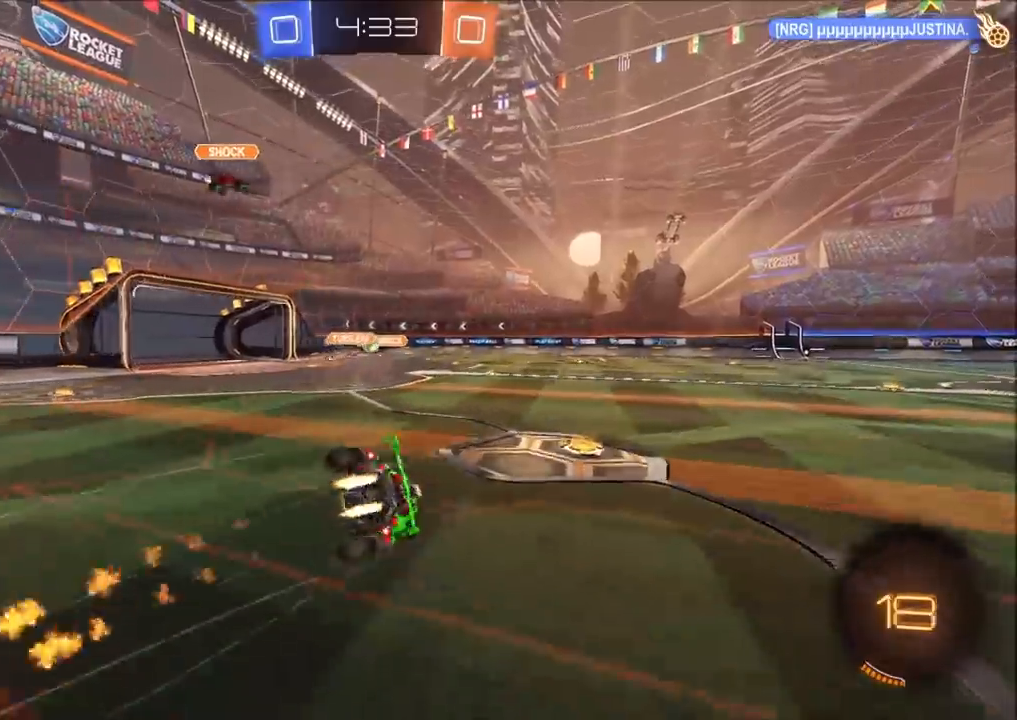
{"buttons": ["L1", "R2"], "left_stick": "down-right", "right_stick": "center", "events": [[33, "CROSS", "up"], [133, "CIRCLE", "up"], [167, "left_stick", "down-right"], [400, "L1", "down"]]}
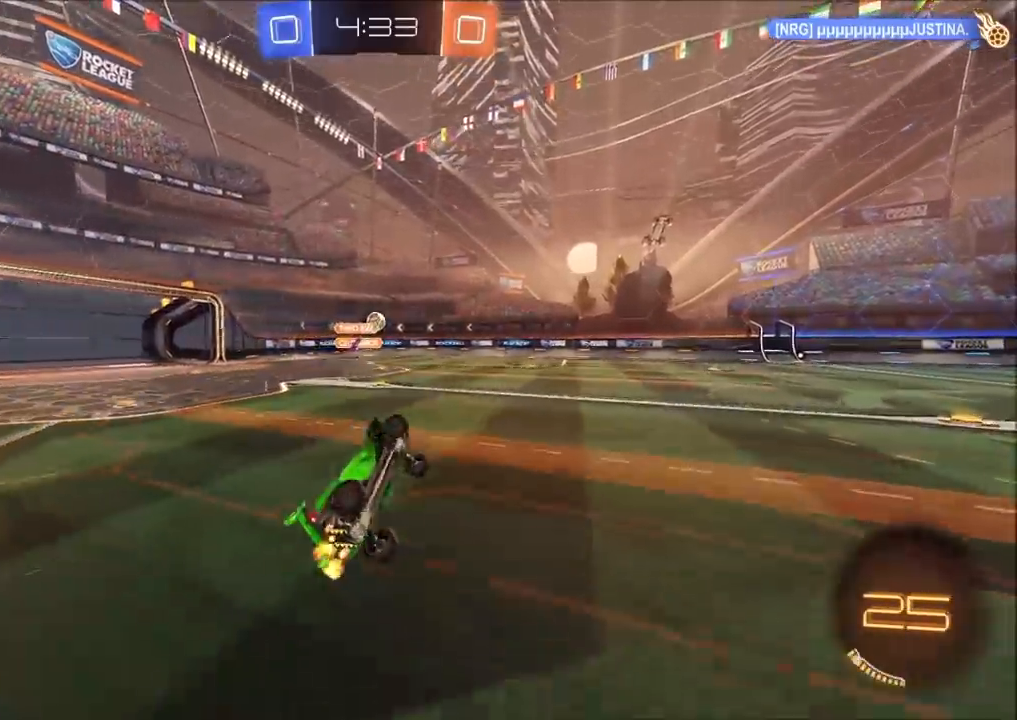
{"buttons": ["R2"], "left_stick": "up-right", "right_stick": "center", "events": [[33, "left_stick", "right"], [183, "L1", "up"], [283, "left_stick", "center"], [383, "left_stick", "up-right"]]}
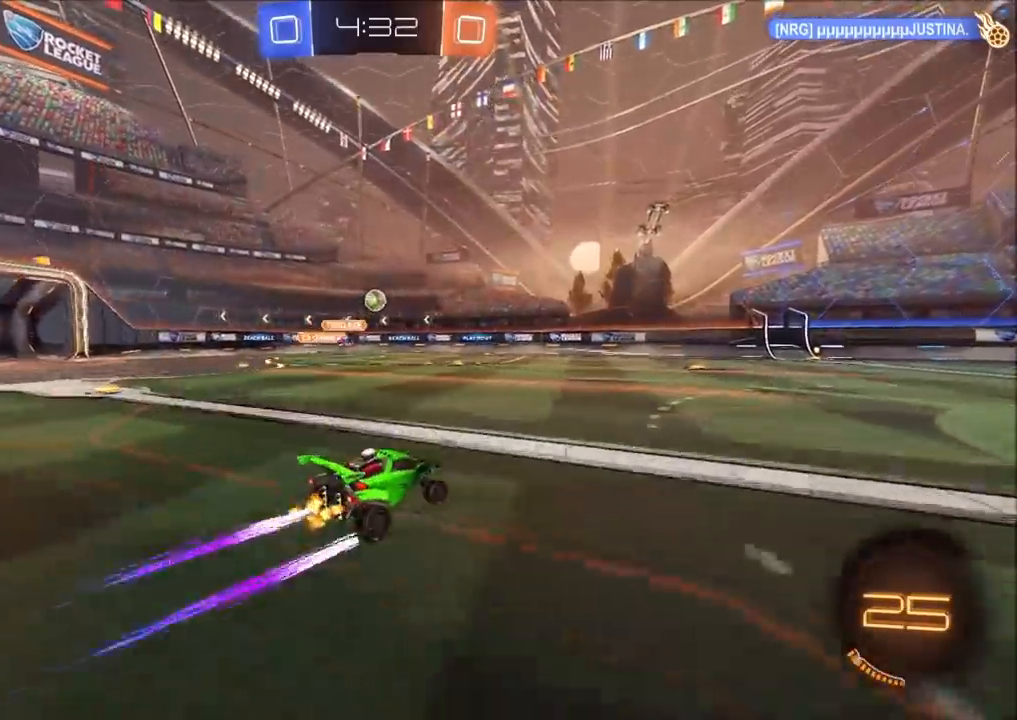
{"buttons": ["R2"], "left_stick": "center", "right_stick": "center", "events": [[33, "left_stick", "center"], [133, "CIRCLE", "down"], [233, "CIRCLE", "up"], [317, "left_stick", "up-right"], [433, "left_stick", "center"]]}
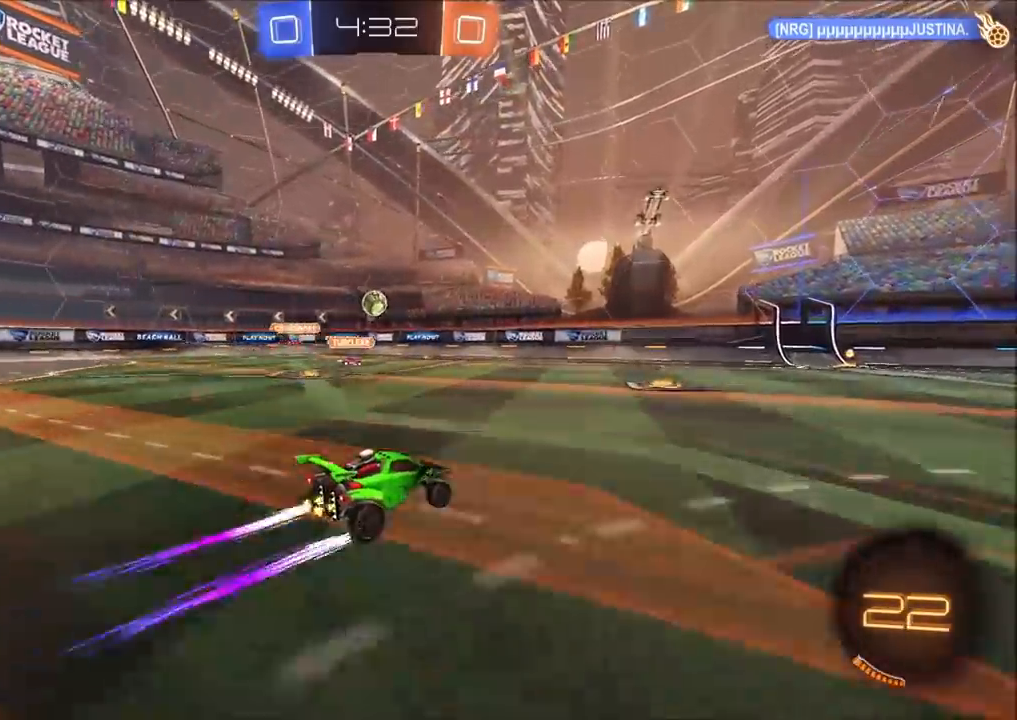
{"buttons": ["R2"], "left_stick": "center", "right_stick": "center", "events": [[267, "left_stick", "left"], [367, "left_stick", "center"]]}
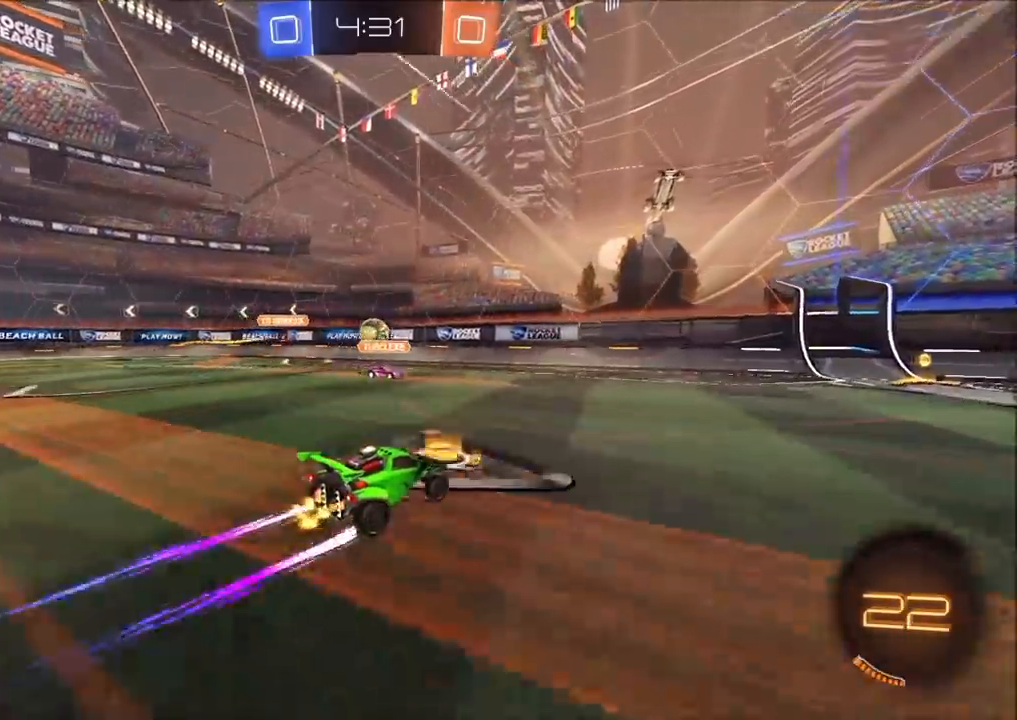
{"buttons": ["L2"], "left_stick": "left", "right_stick": "center", "events": [[283, "CIRCLE", "down"], [400, "CIRCLE", "up"], [417, "left_stick", "left"], [450, "L1", "down"], [450, "R2", "up"], [467, "L2", "down"], [483, "L1", "up"]]}
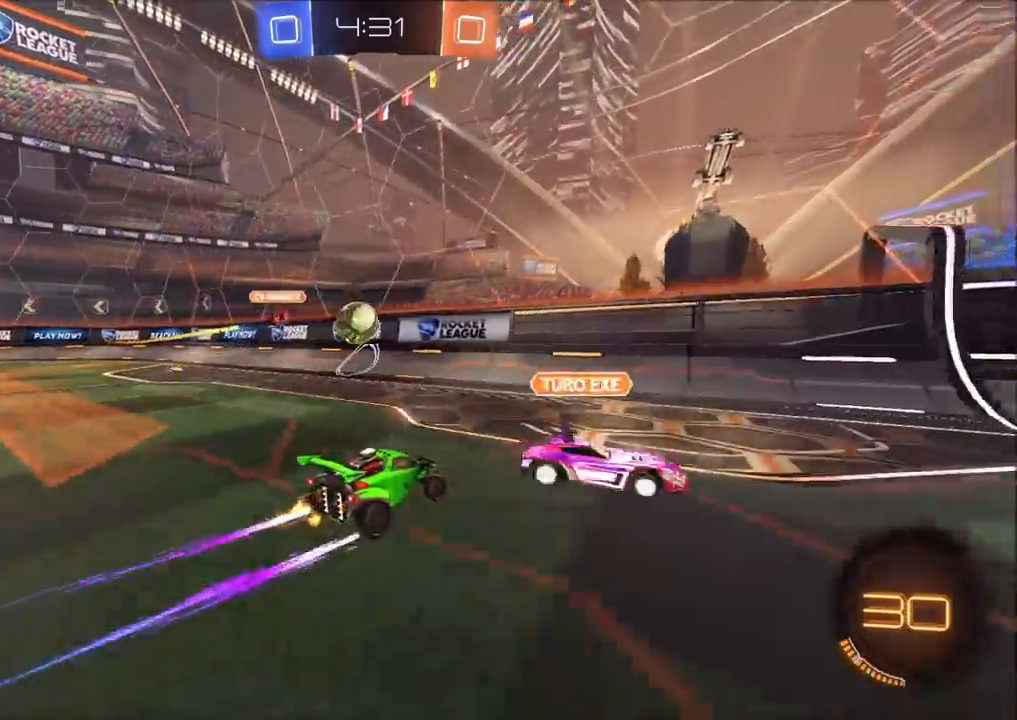
{"buttons": ["R2"], "left_stick": "right", "right_stick": "center", "events": [[83, "left_stick", "down-left"], [383, "R2", "down"], [383, "left_stick", "right"], [483, "L2", "up"]]}
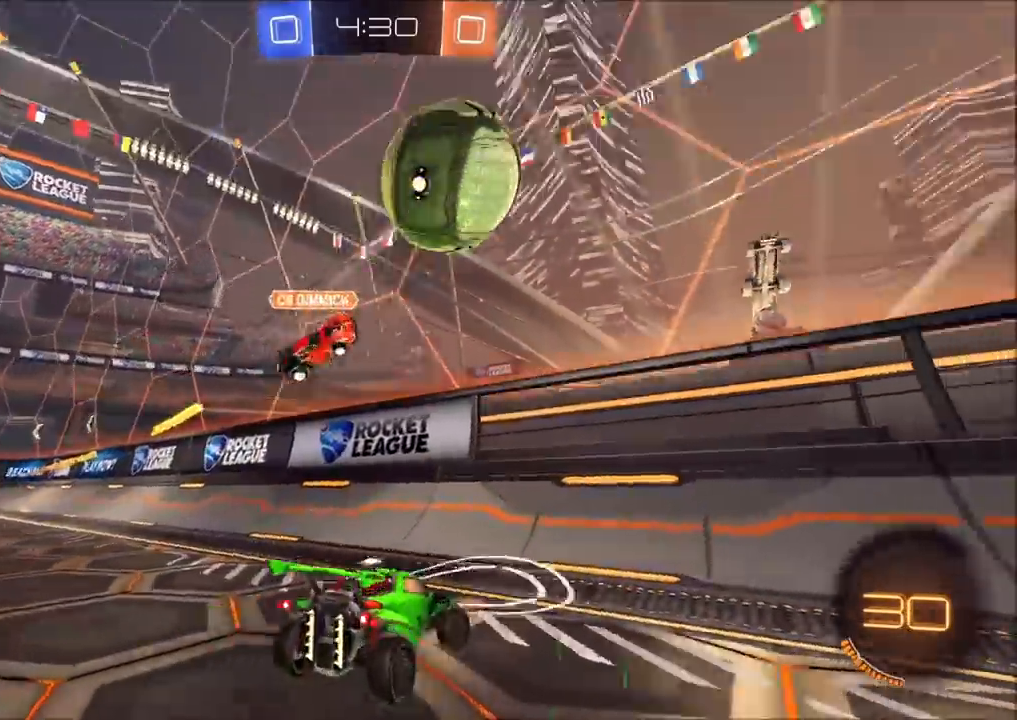
{"buttons": ["R2"], "left_stick": "up-right", "right_stick": "center", "events": [[17, "L1", "down"], [100, "L1", "up"], [467, "left_stick", "up-right"]]}
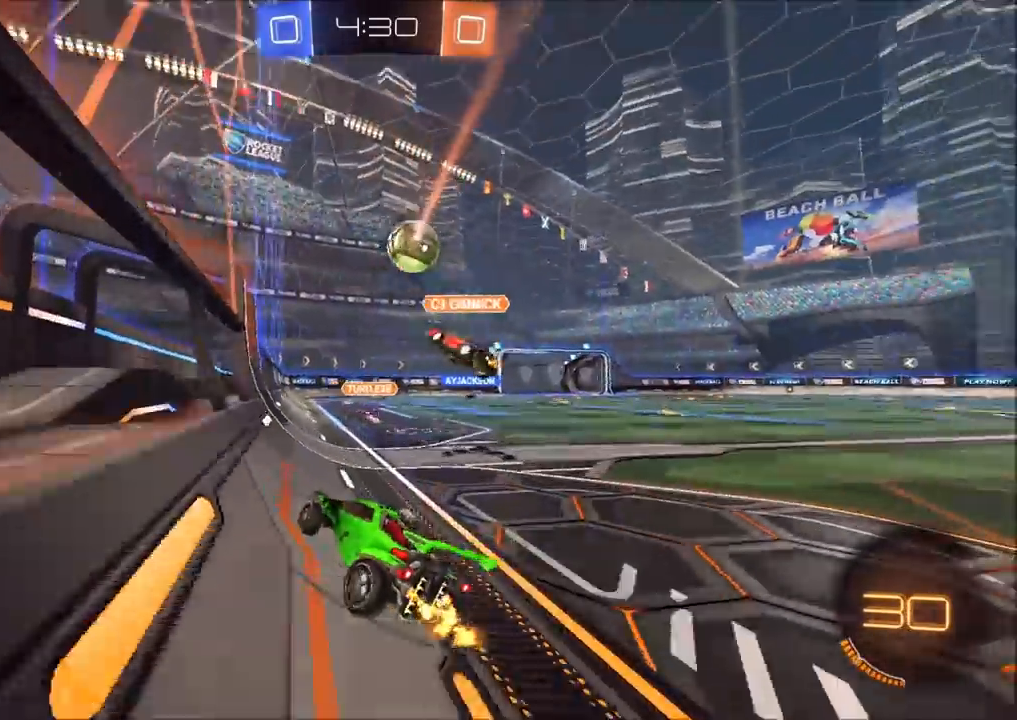
{"buttons": ["L1", "R2"], "left_stick": "up", "right_stick": "center", "events": [[167, "left_stick", "center"], [400, "CROSS", "down"], [400, "left_stick", "up"], [433, "L1", "down"], [467, "CROSS", "up"]]}
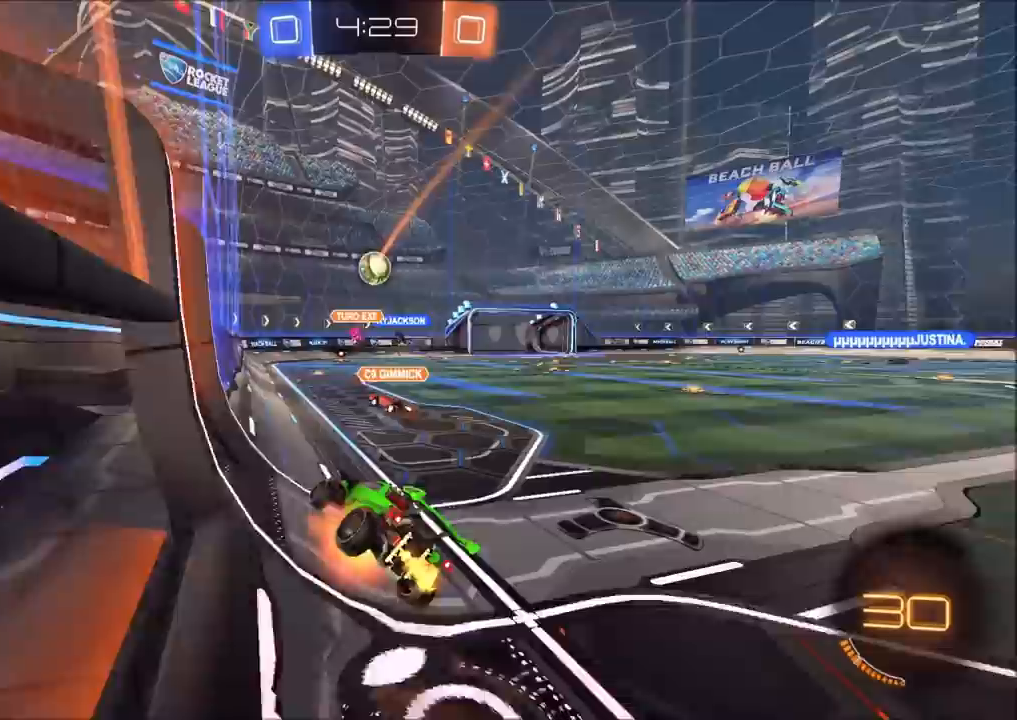
{"buttons": ["R2"], "left_stick": "center", "right_stick": "center", "events": [[33, "CROSS", "down"], [117, "CROSS", "up"], [150, "L1", "up"], [267, "left_stick", "center"]]}
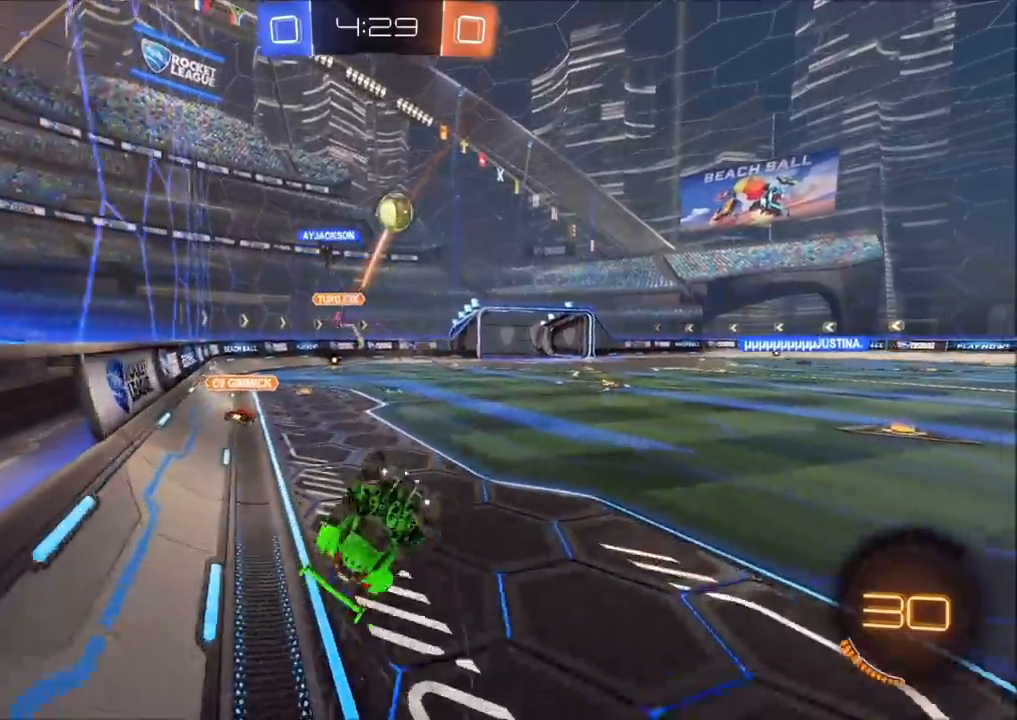
{"buttons": ["R2"], "left_stick": "center", "right_stick": "center", "events": [[117, "left_stick", "left"], [150, "L1", "down"], [250, "L1", "up"], [250, "TRIANGLE", "down"], [300, "TRIANGLE", "up"], [367, "left_stick", "center"]]}